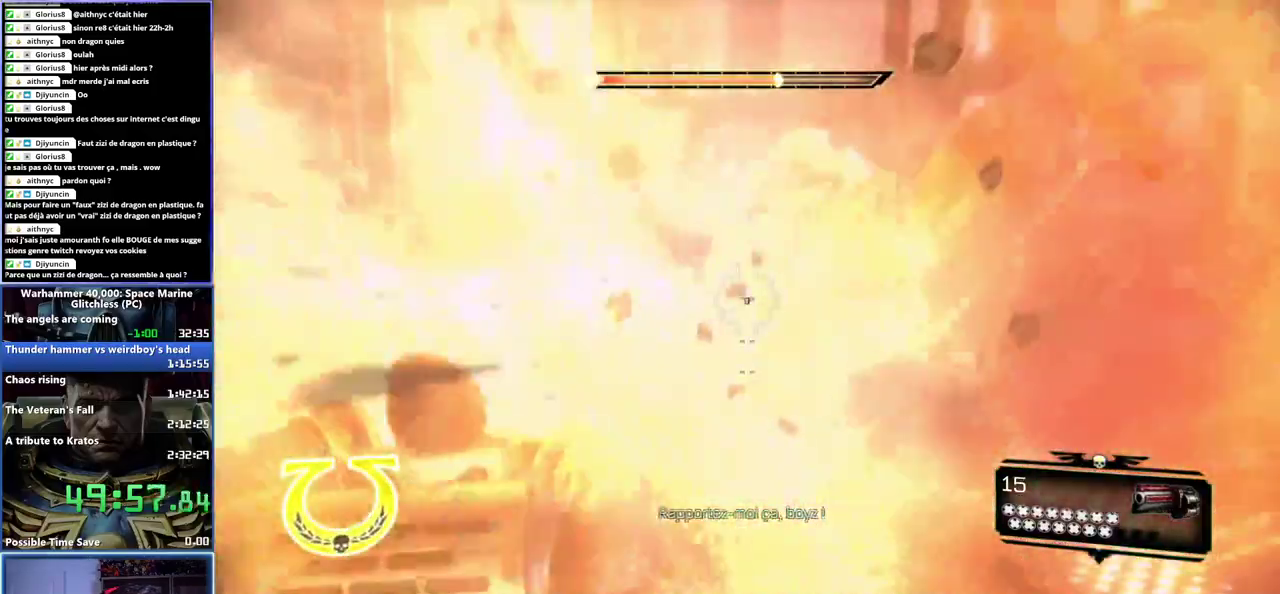
Gameplay with a controller (Xbox layout); each line is a JSON object with the inputs held at the frame after it. "events" lists button and stick changes between this image and that frame as [ms after this image, input, new state], when the widget could be followed in between. Not read: A X.
{"buttons": [], "left_stick": "up-right", "right_stick": "center", "events": [[367, "left_stick", "up-right"]]}
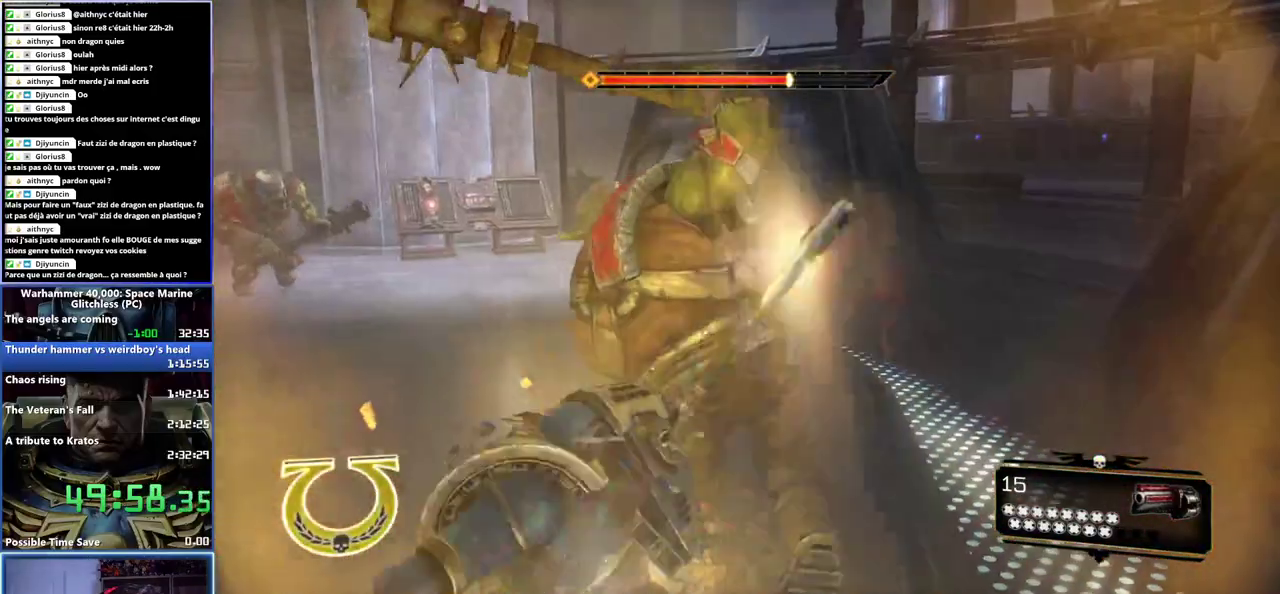
{"buttons": [], "left_stick": "up-left", "right_stick": "center", "events": [[67, "left_stick", "up"], [417, "left_stick", "up-left"]]}
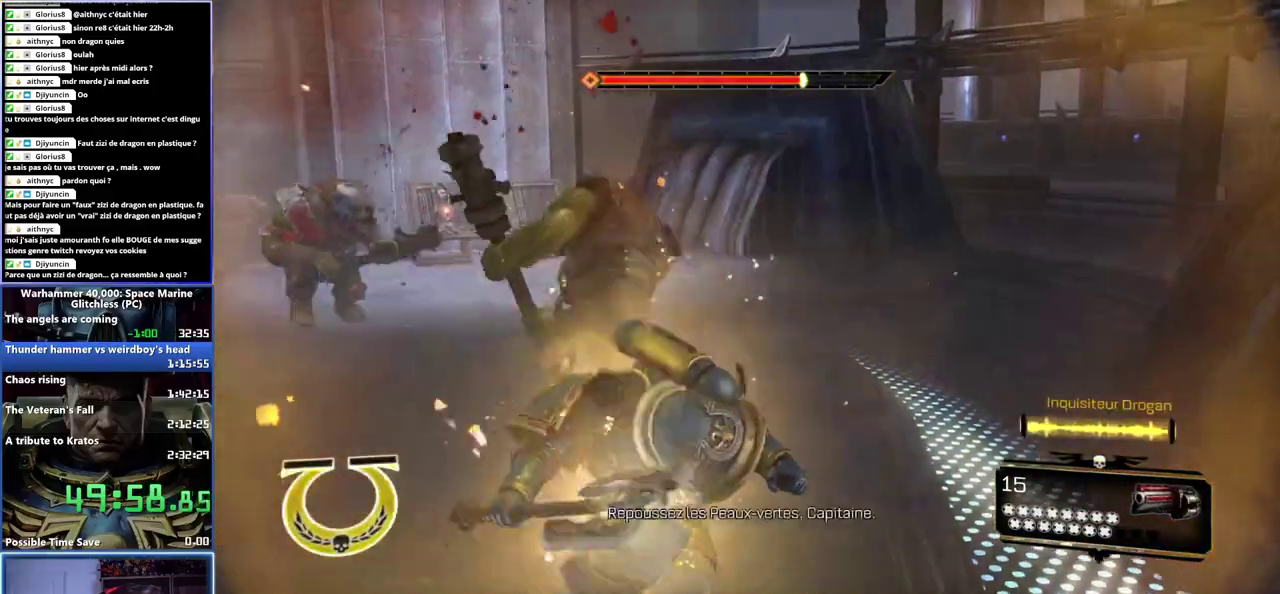
{"buttons": [], "left_stick": "up-left", "right_stick": "center", "events": []}
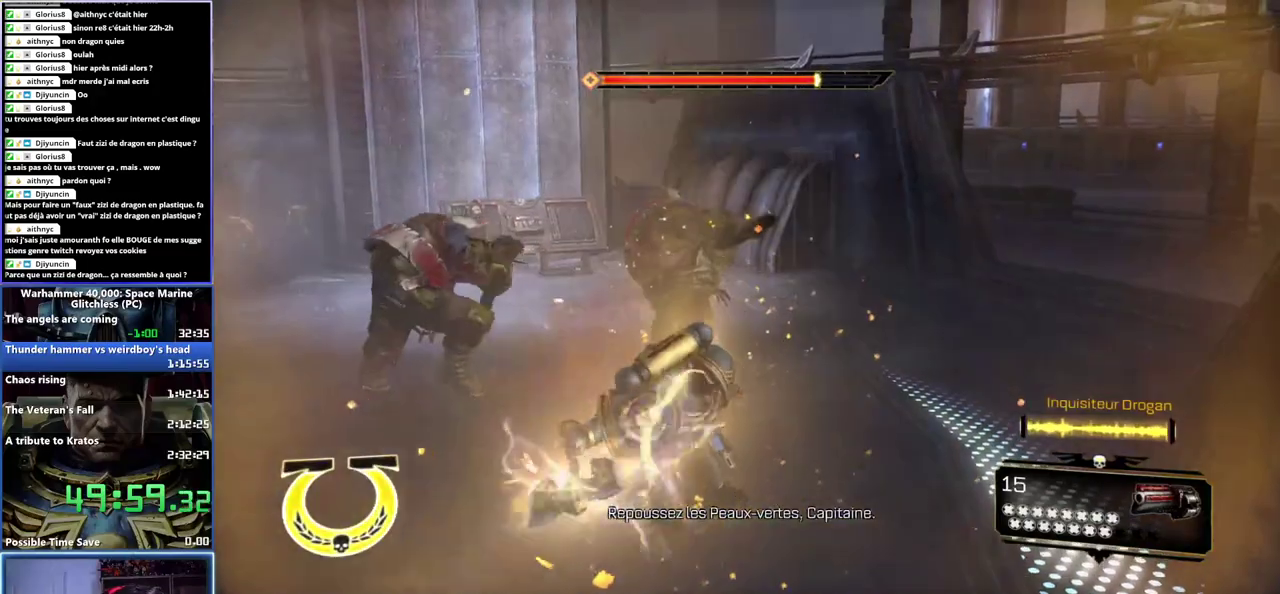
{"buttons": [], "left_stick": "left", "right_stick": "center", "events": [[367, "left_stick", "left"]]}
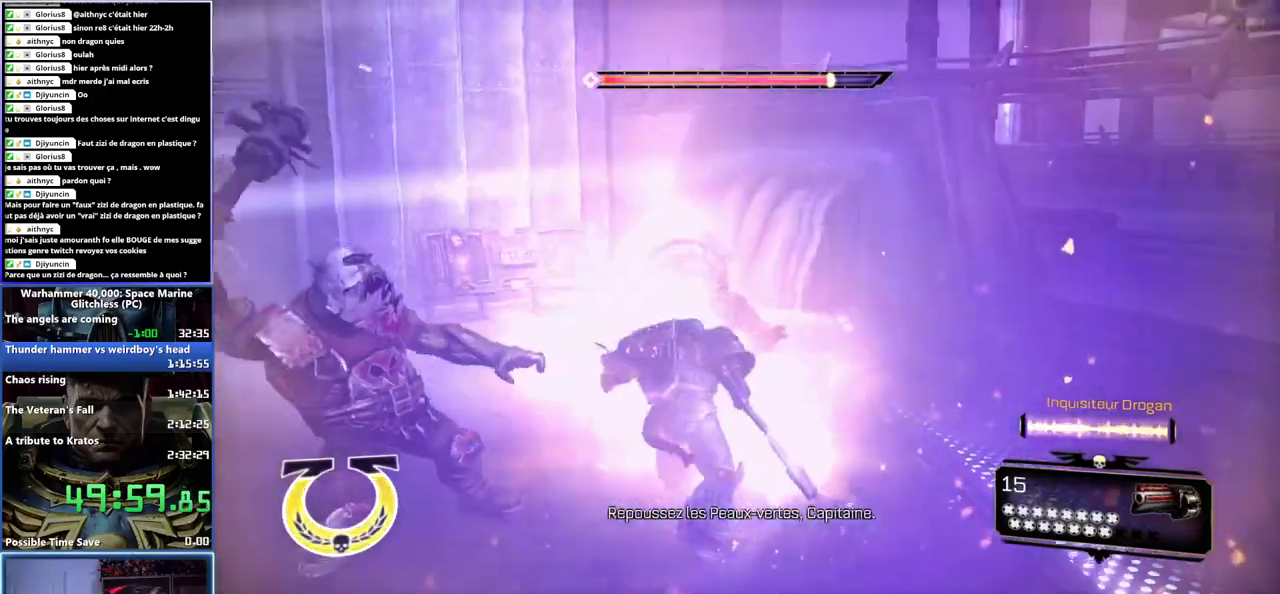
{"buttons": [], "left_stick": "down-left", "right_stick": "center", "events": [[33, "left_stick", "down-left"]]}
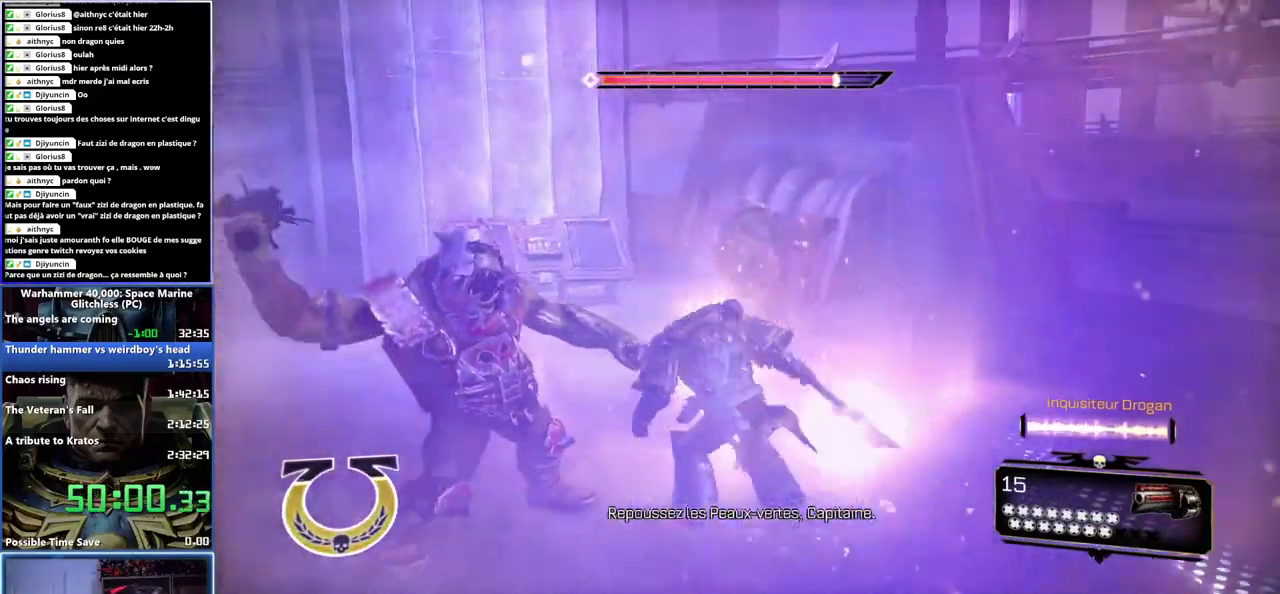
{"buttons": [], "left_stick": "center", "right_stick": "center", "events": [[333, "left_stick", "center"]]}
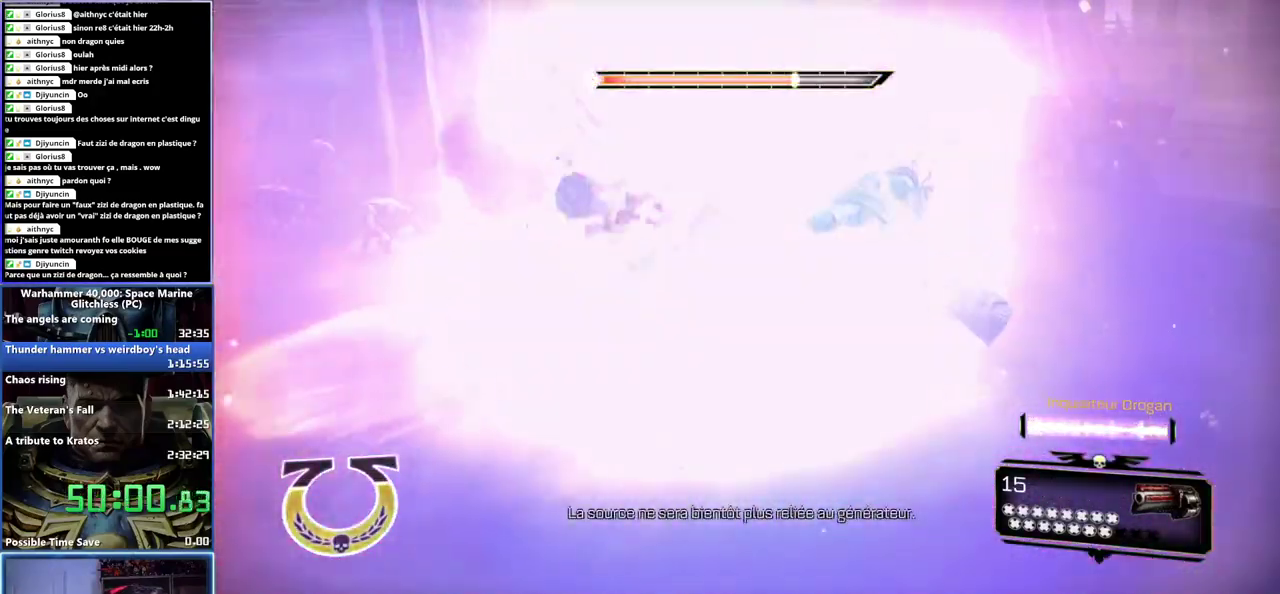
{"buttons": [], "left_stick": "up-right", "right_stick": "center", "events": [[450, "left_stick", "up-right"]]}
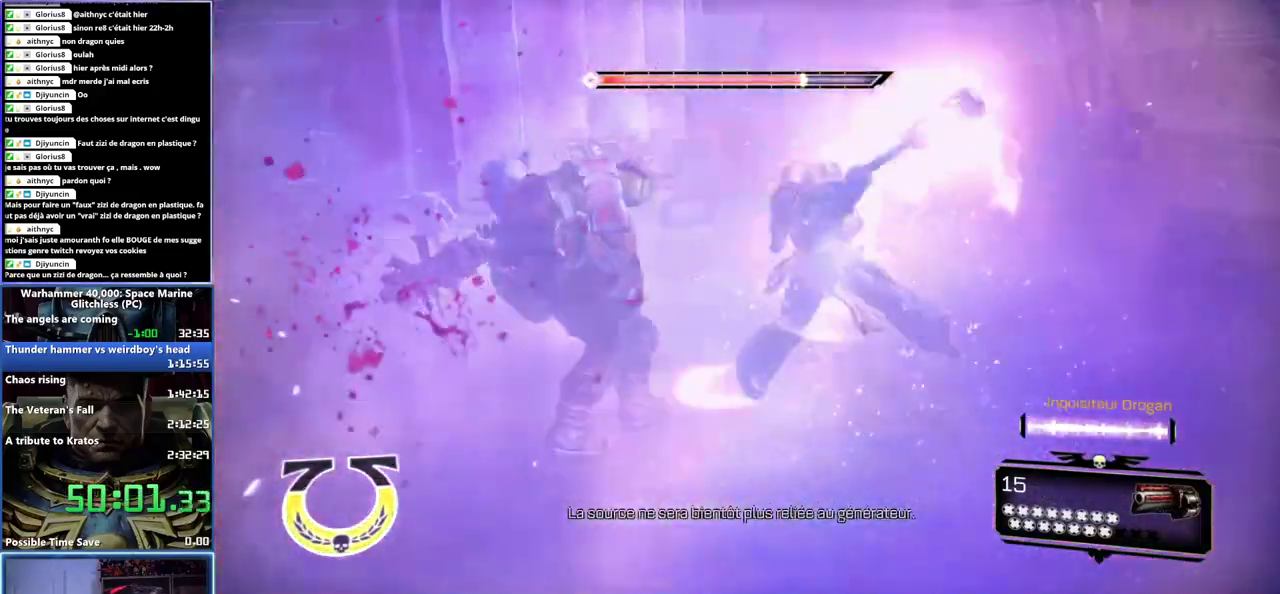
{"buttons": [], "left_stick": "up-left", "right_stick": "center", "events": [[67, "right_stick", "up-right"], [217, "right_stick", "center"], [417, "left_stick", "up"], [500, "left_stick", "up-left"]]}
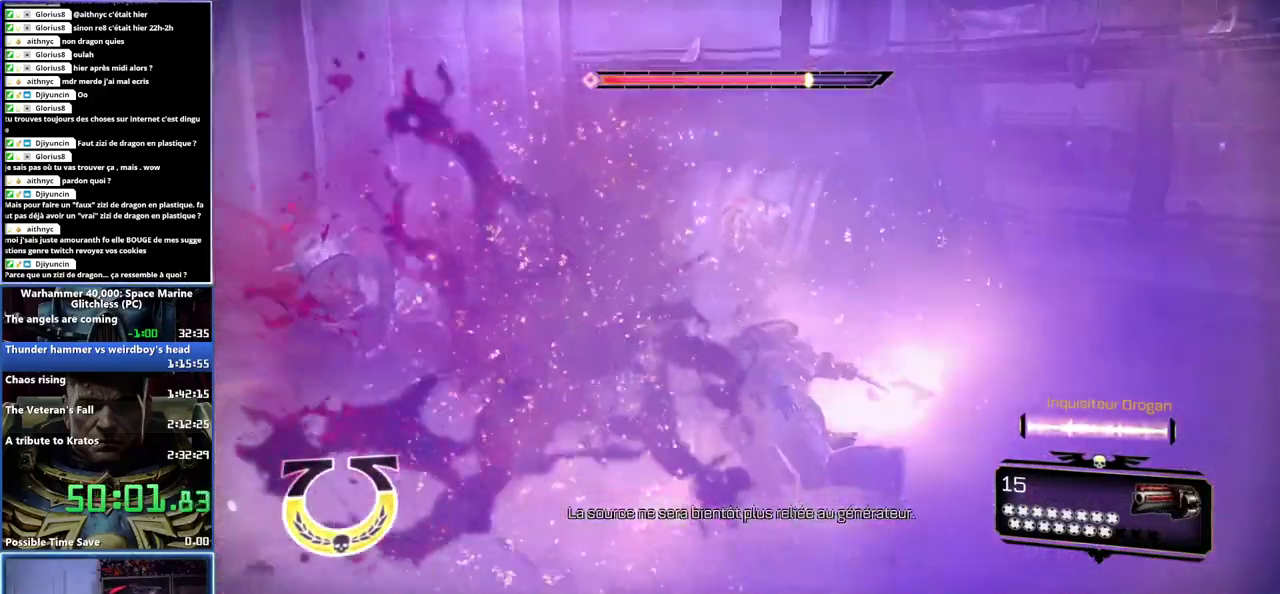
{"buttons": [], "left_stick": "left", "right_stick": "center", "events": [[150, "left_stick", "left"]]}
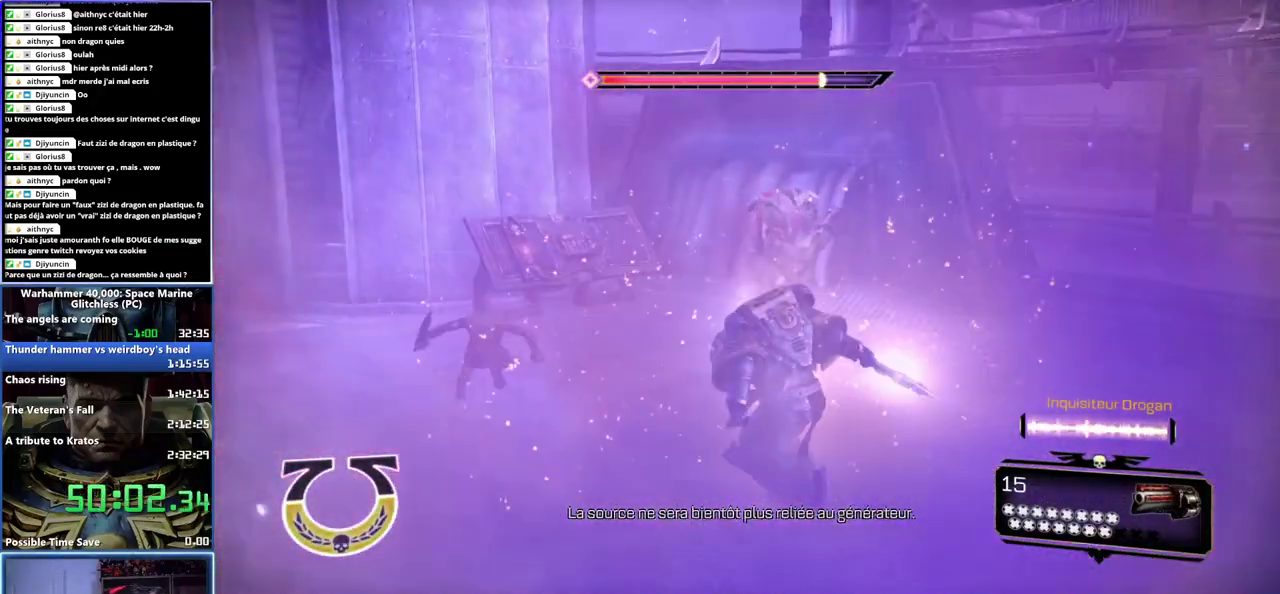
{"buttons": [], "left_stick": "up", "right_stick": "center", "events": [[83, "left_stick", "up"], [183, "left_stick", "up-right"], [483, "left_stick", "up"]]}
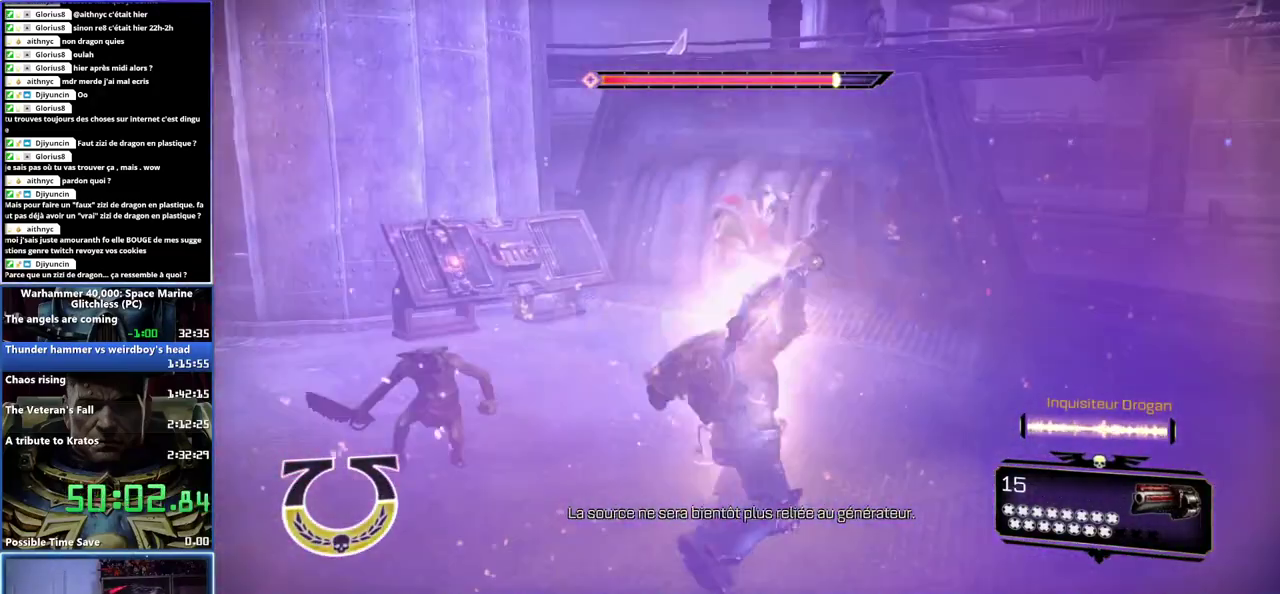
{"buttons": [], "left_stick": "up-left", "right_stick": "center", "events": [[333, "left_stick", "up-left"]]}
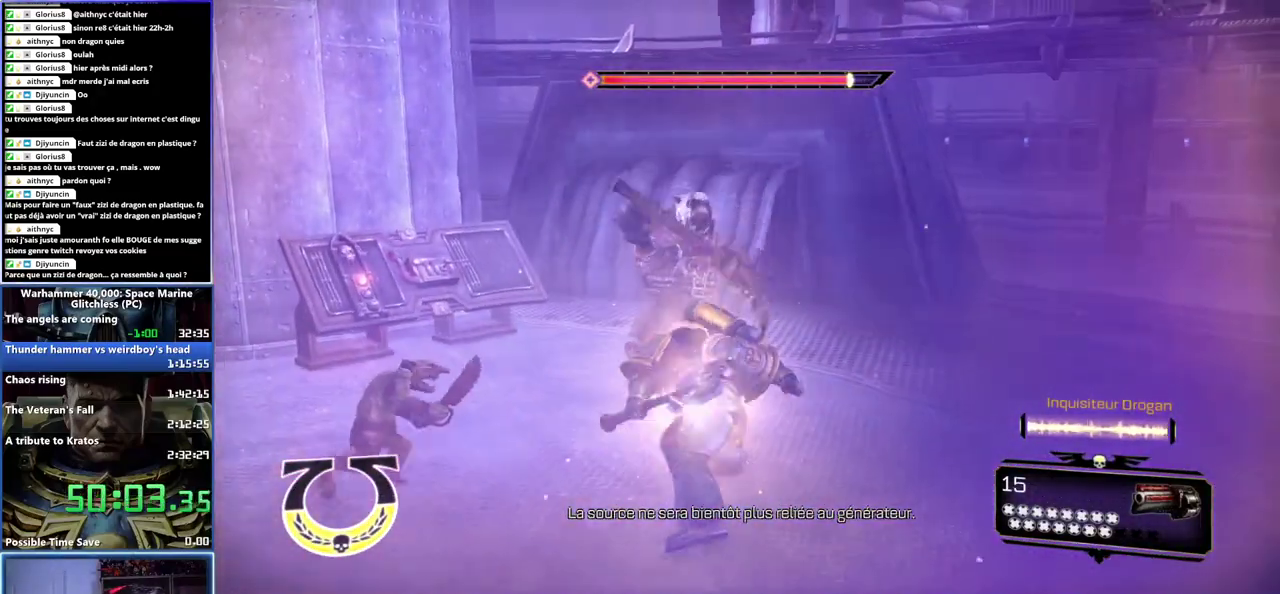
{"buttons": [], "left_stick": "center", "right_stick": "center", "events": [[317, "left_stick", "center"]]}
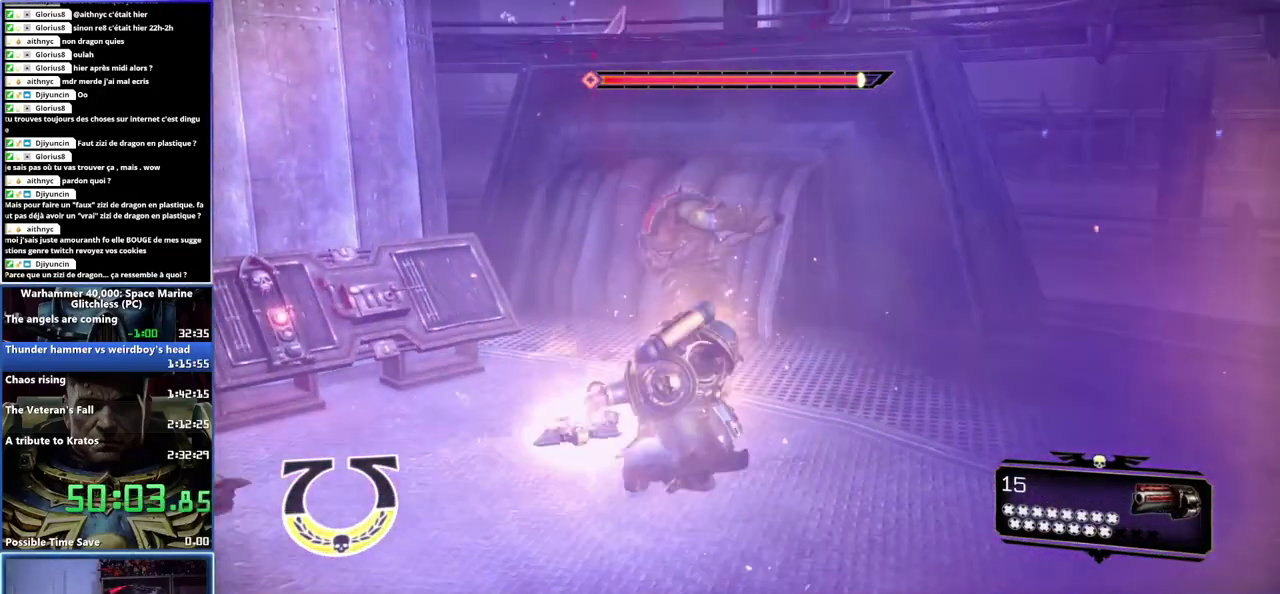
{"buttons": [], "left_stick": "down-left", "right_stick": "center", "events": [[450, "left_stick", "down-left"]]}
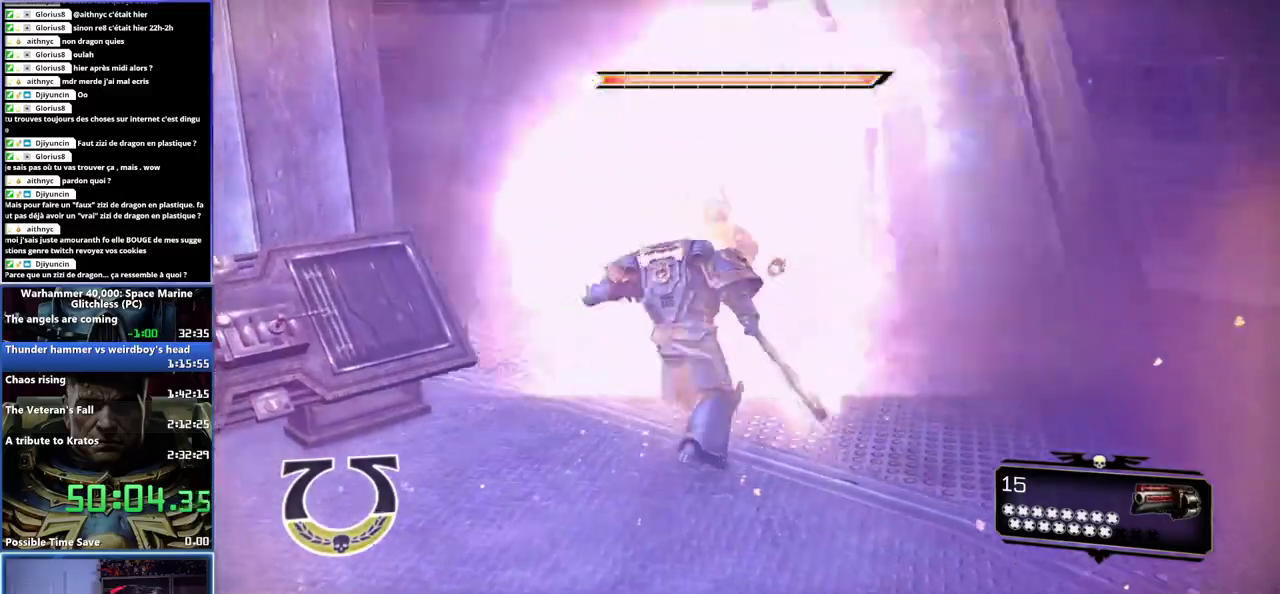
{"buttons": [], "left_stick": "up", "right_stick": "center", "events": [[467, "left_stick", "up"]]}
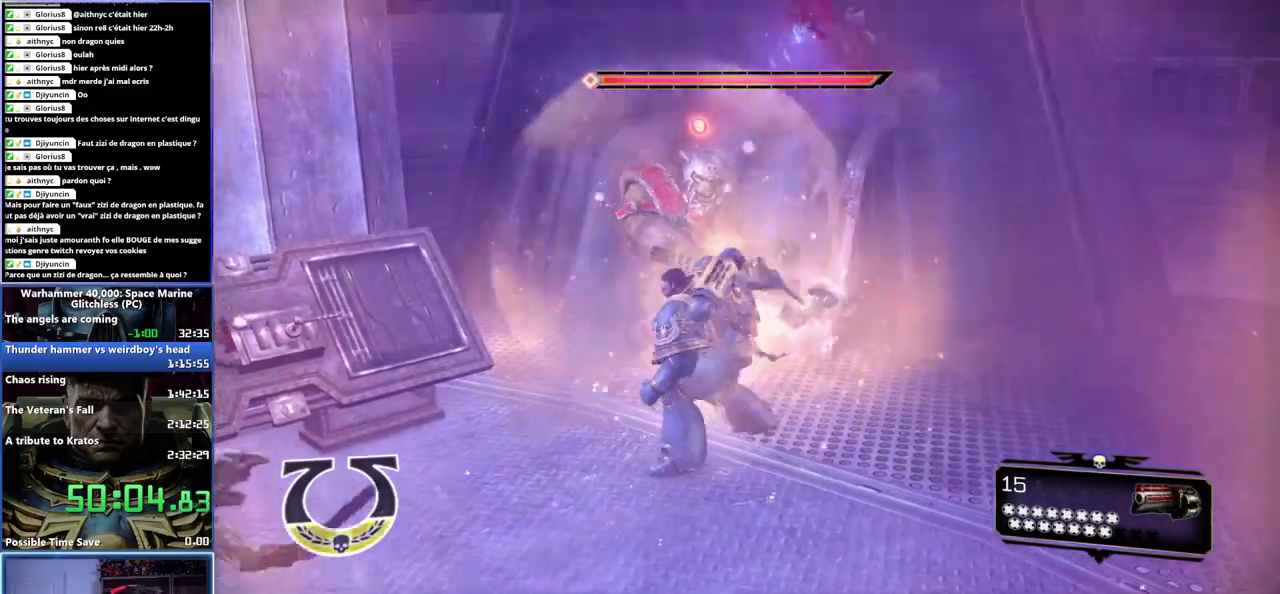
{"buttons": [], "left_stick": "up", "right_stick": "center", "events": []}
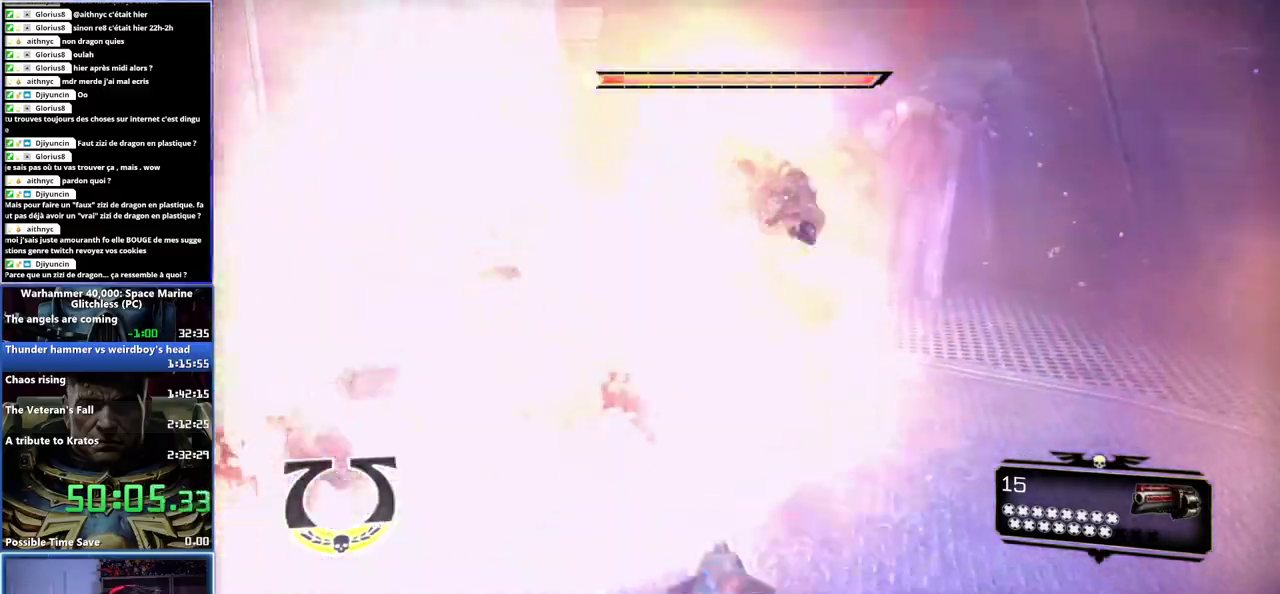
{"buttons": [], "left_stick": "up-right", "right_stick": "center", "events": [[300, "left_stick", "up-right"]]}
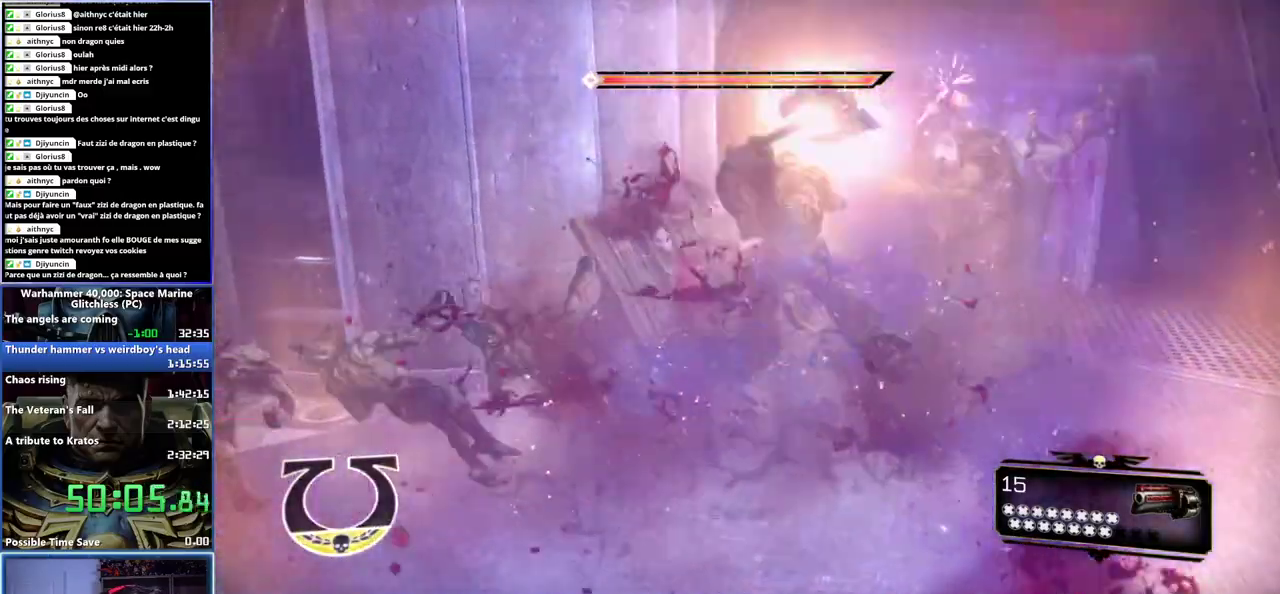
{"buttons": [], "left_stick": "up-right", "right_stick": "center", "events": []}
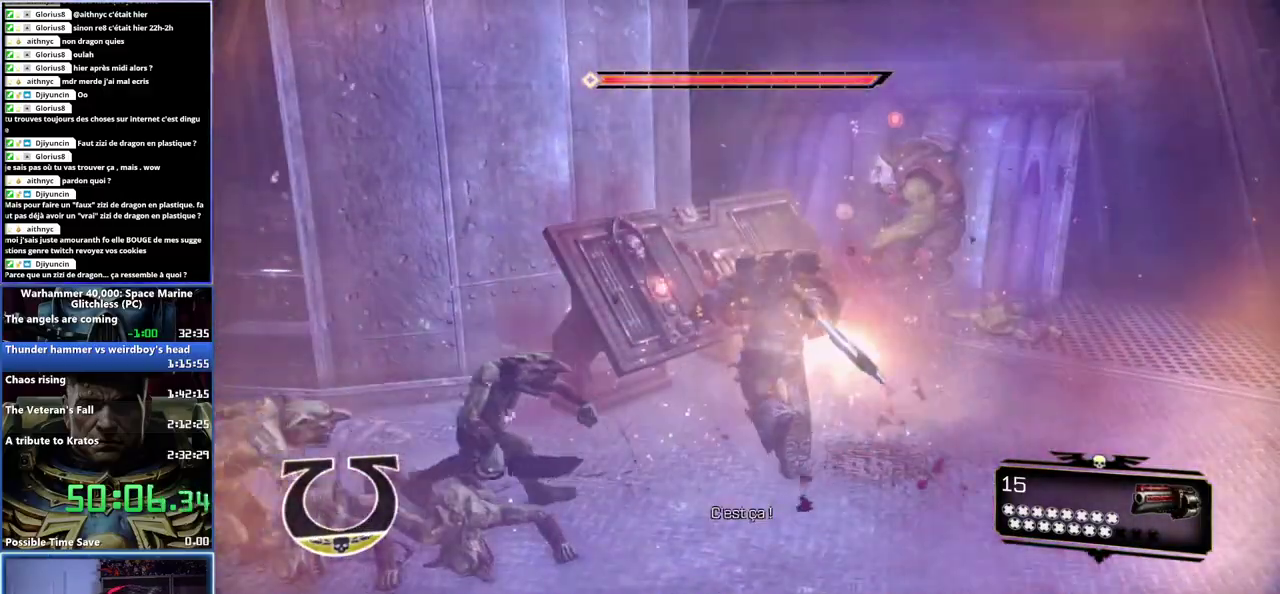
{"buttons": [], "left_stick": "up-right", "right_stick": "center", "events": []}
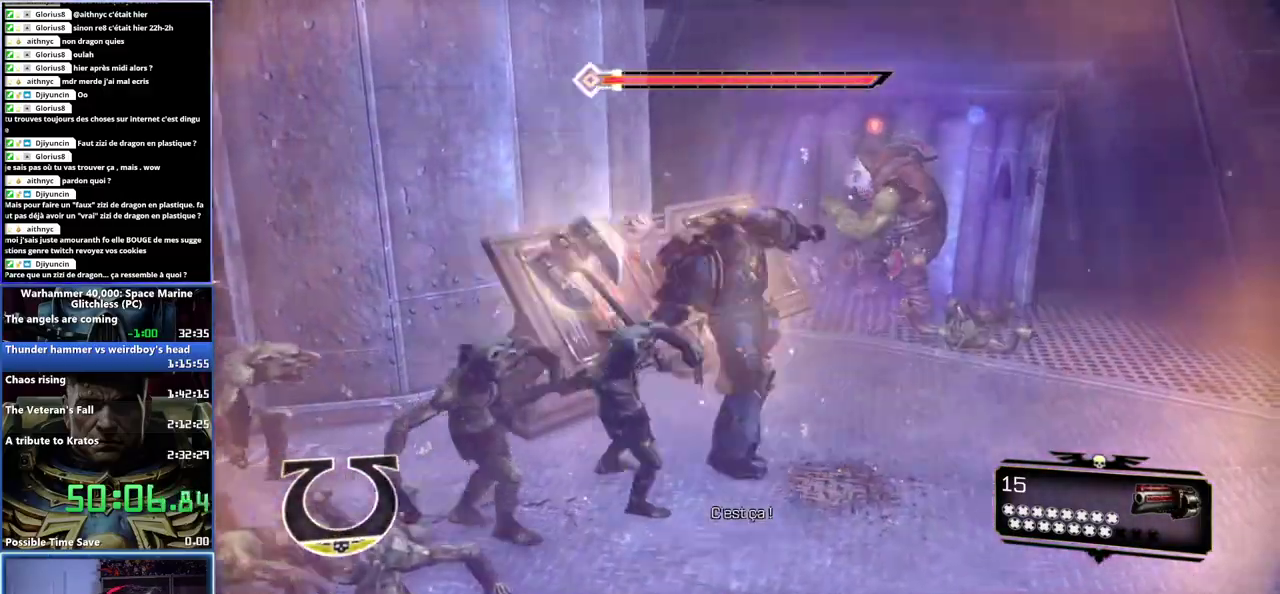
{"buttons": [], "left_stick": "center", "right_stick": "center", "events": [[250, "left_stick", "up"], [483, "left_stick", "center"]]}
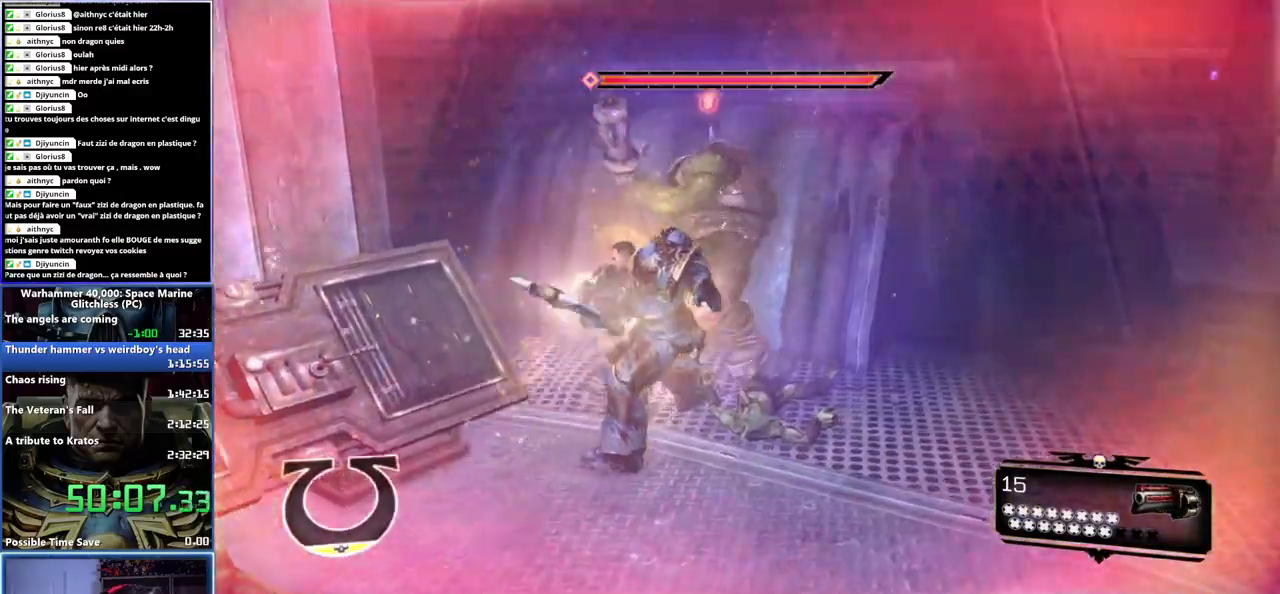
{"buttons": [], "left_stick": "center", "right_stick": "center", "events": []}
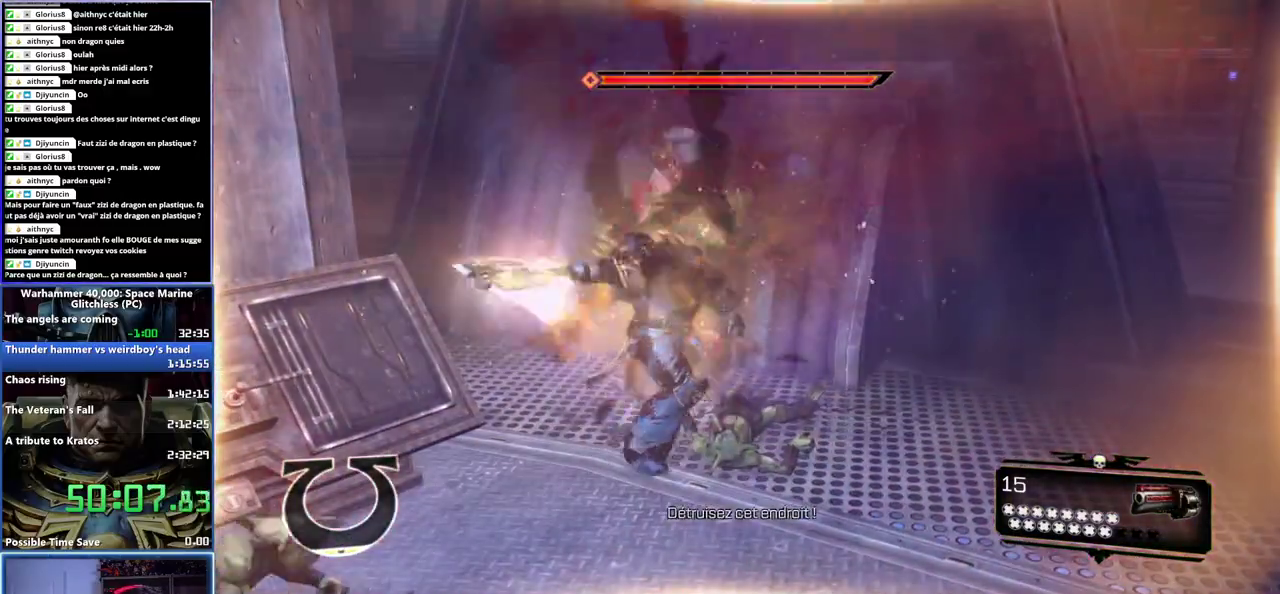
{"buttons": [], "left_stick": "down", "right_stick": "center", "events": [[300, "left_stick", "down"]]}
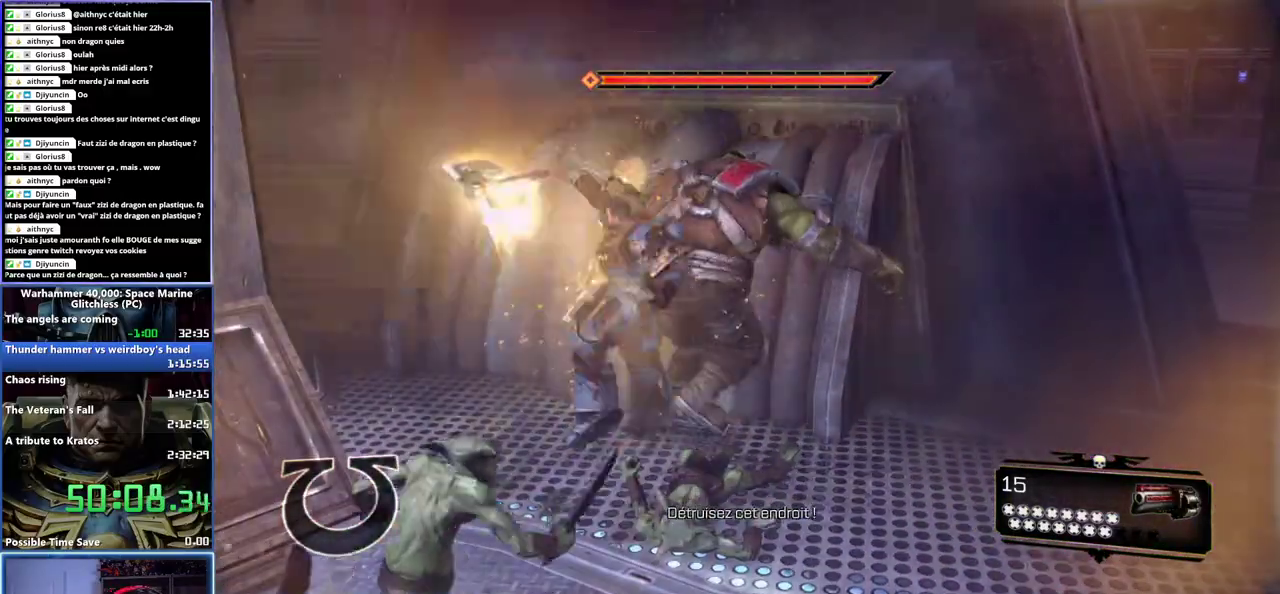
{"buttons": [], "left_stick": "down", "right_stick": "center", "events": []}
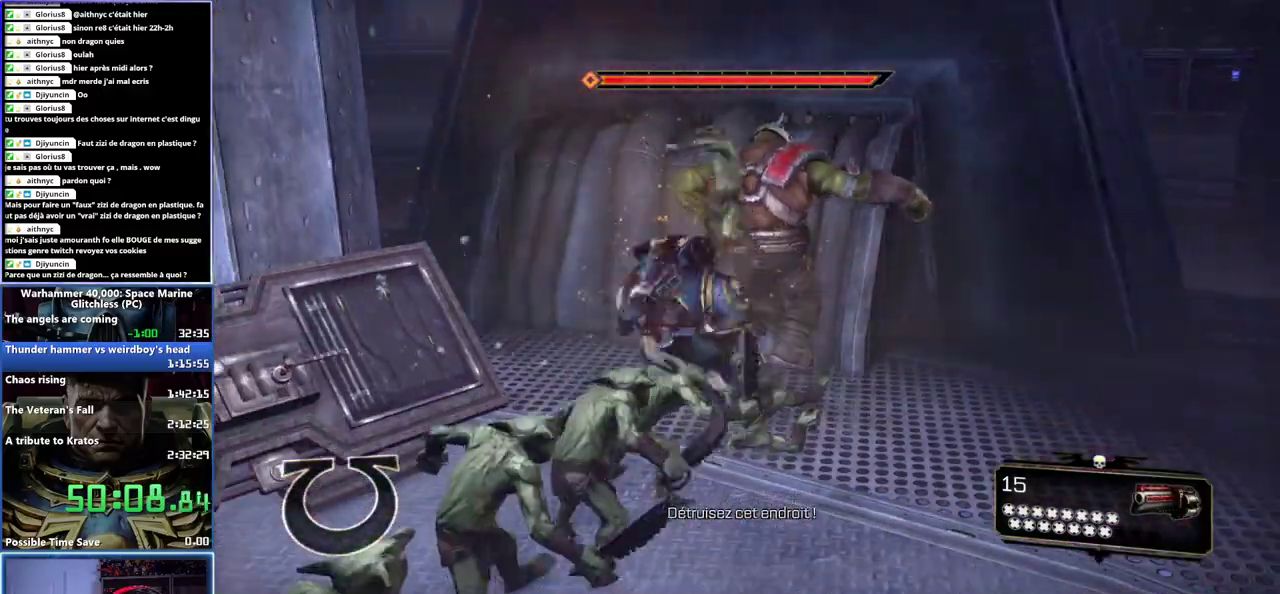
{"buttons": [], "left_stick": "down", "right_stick": "center", "events": [[83, "left_stick", "down-left"], [467, "left_stick", "down"]]}
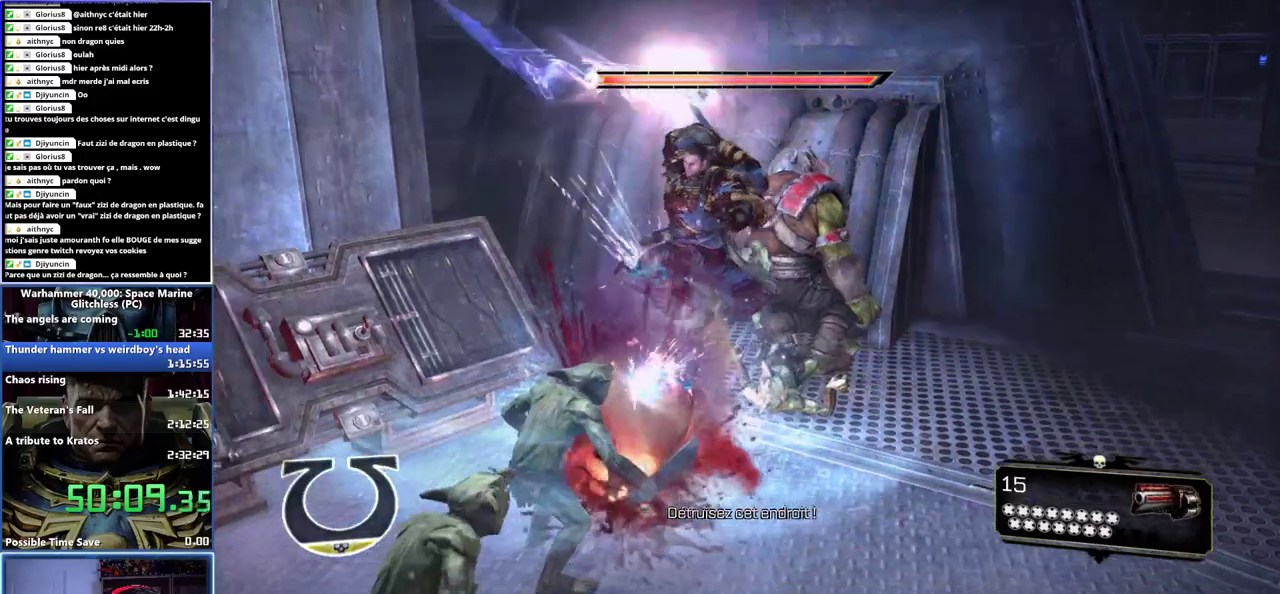
{"buttons": [], "left_stick": "center", "right_stick": "center", "events": [[67, "left_stick", "center"]]}